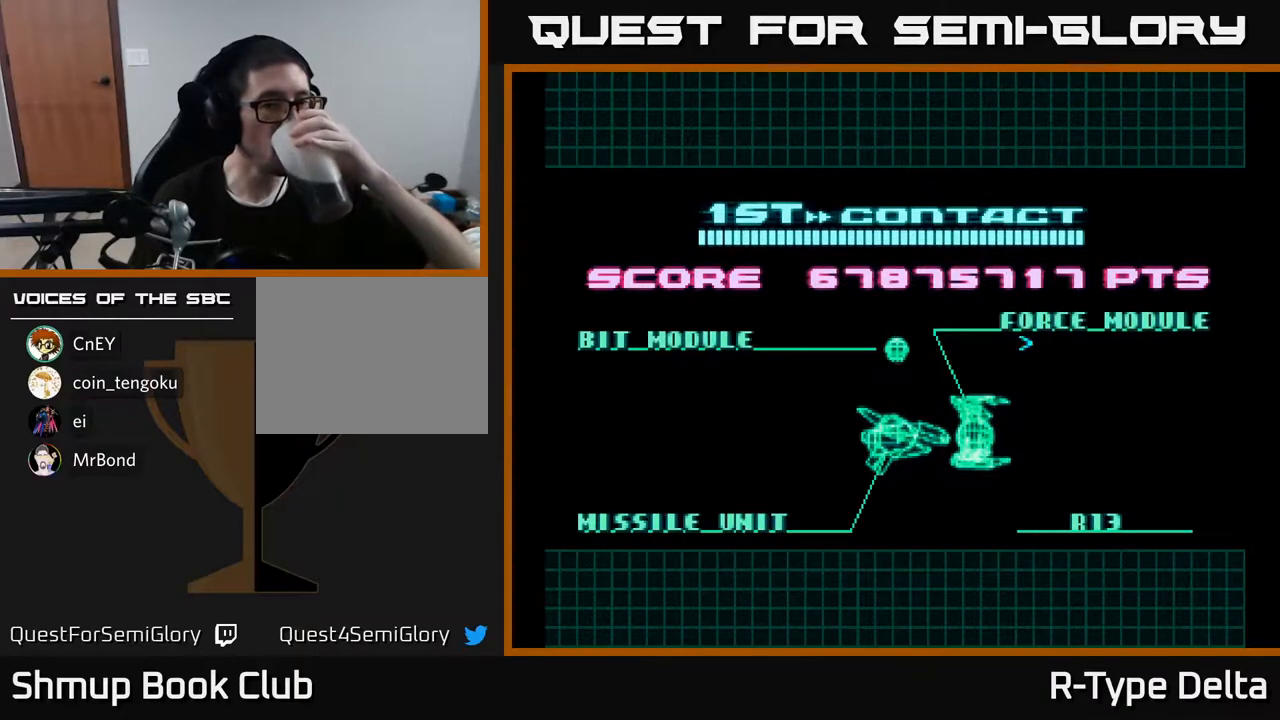
Gameplay with a controller (Xbox layout); each line is a JSON object with the inputs held at the frame after it. "events" lists button and stick changes between this image and that frame as [ms after this image, input, new state], when the widget could be followed in between. Not read: left_stick right_stick.
{"buttons": [], "events": []}
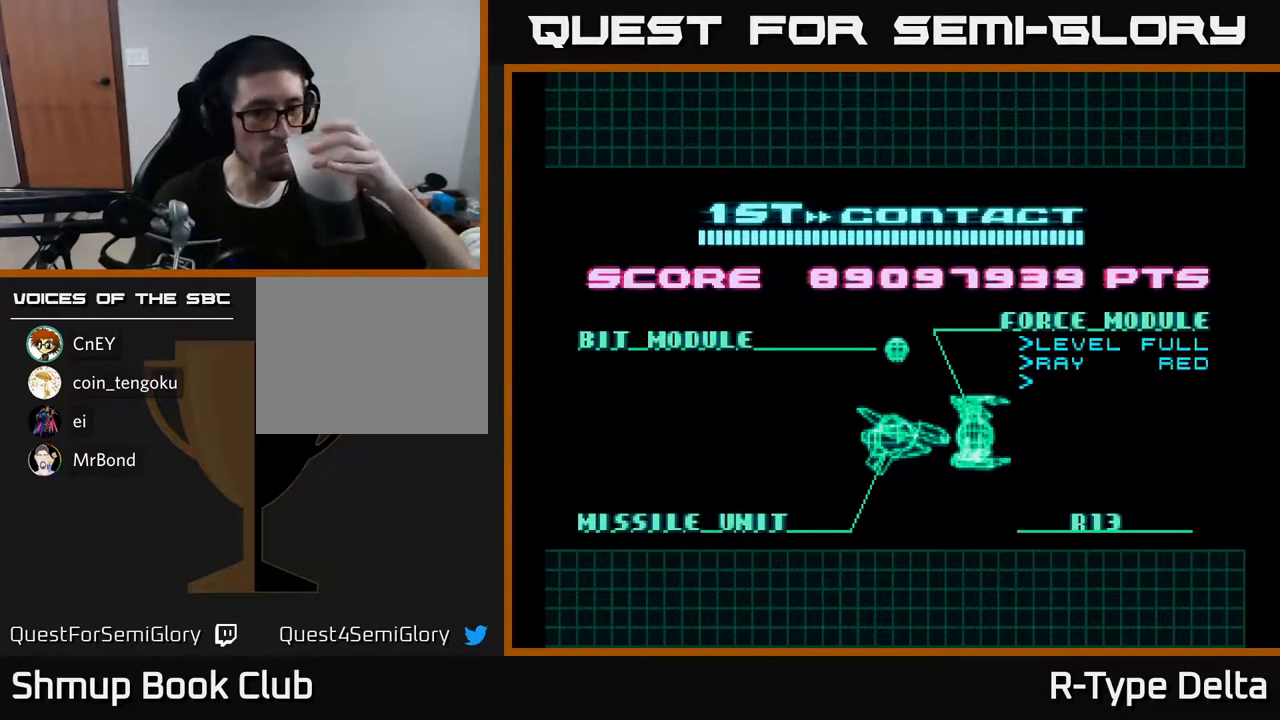
{"buttons": [], "events": [[217, "A", "down"], [367, "A", "up"]]}
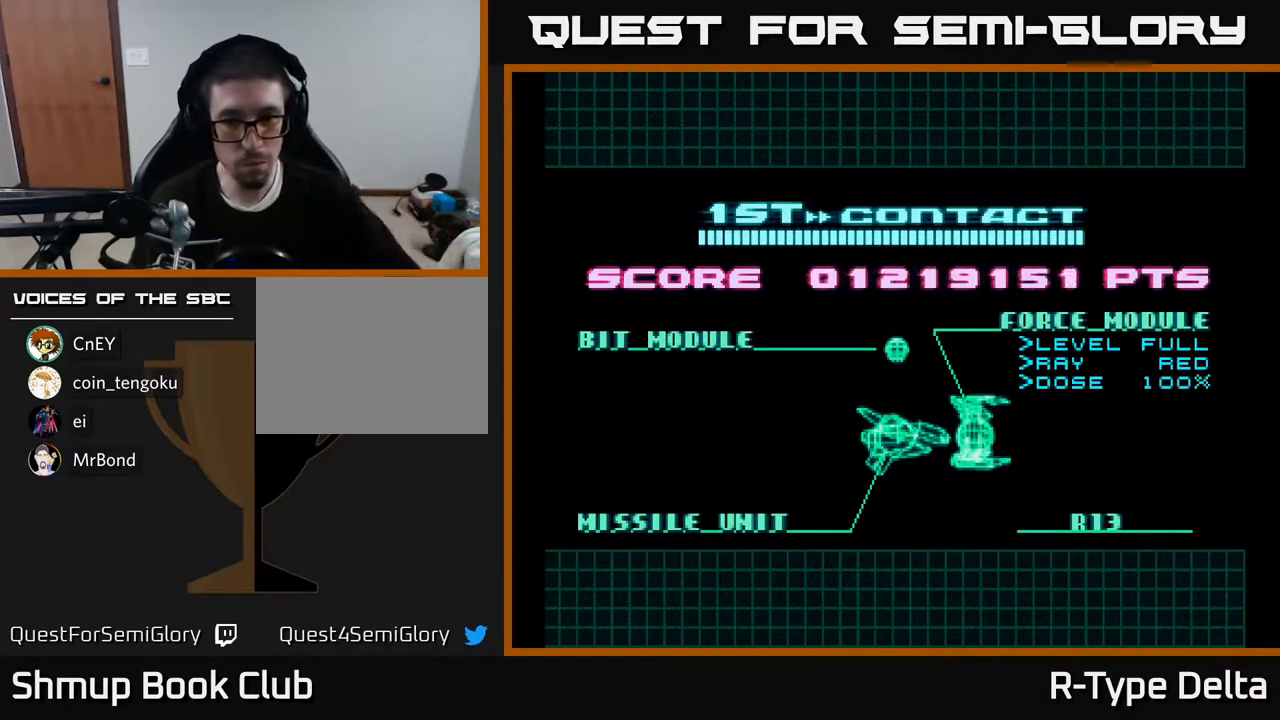
{"buttons": ["A", "X"], "events": [[17, "X", "down"], [50, "A", "down"], [83, "A", "up"], [167, "A", "down"]]}
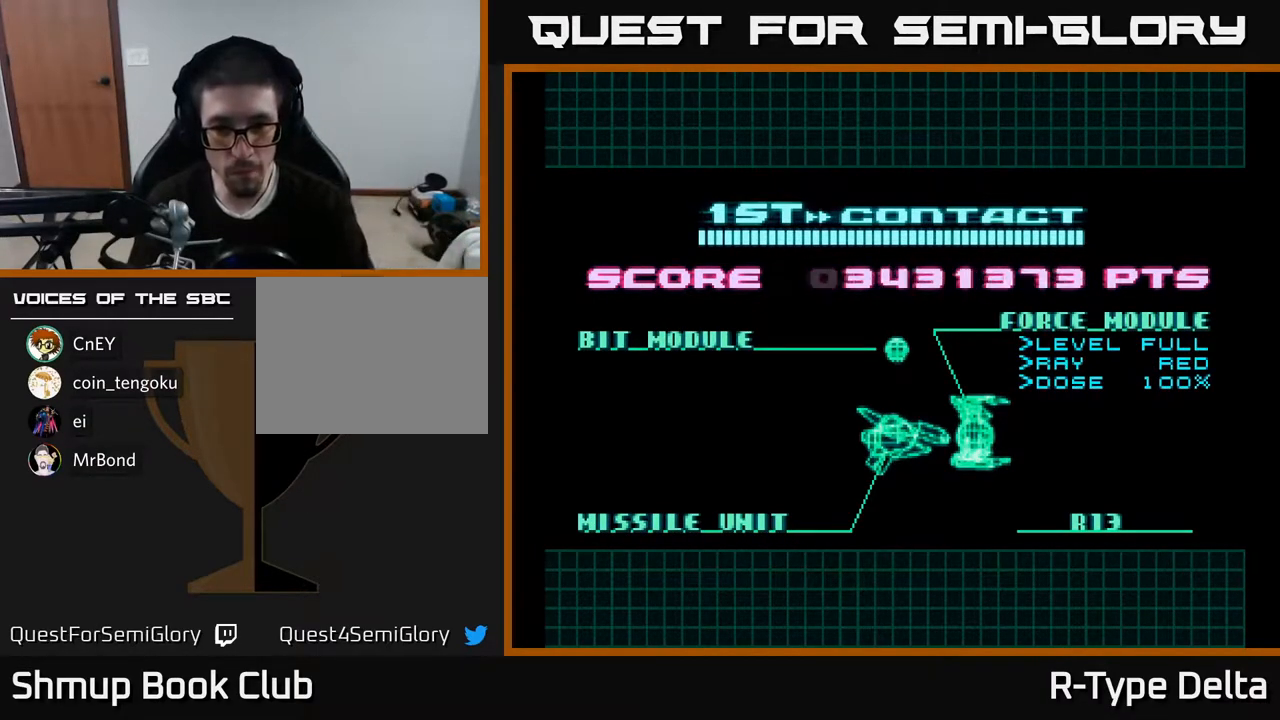
{"buttons": ["A", "X"], "events": [[100, "A", "up"], [117, "X", "up"], [183, "X", "down"], [217, "A", "down"], [317, "X", "up"], [383, "X", "down"], [400, "A", "up"], [500, "A", "down"]]}
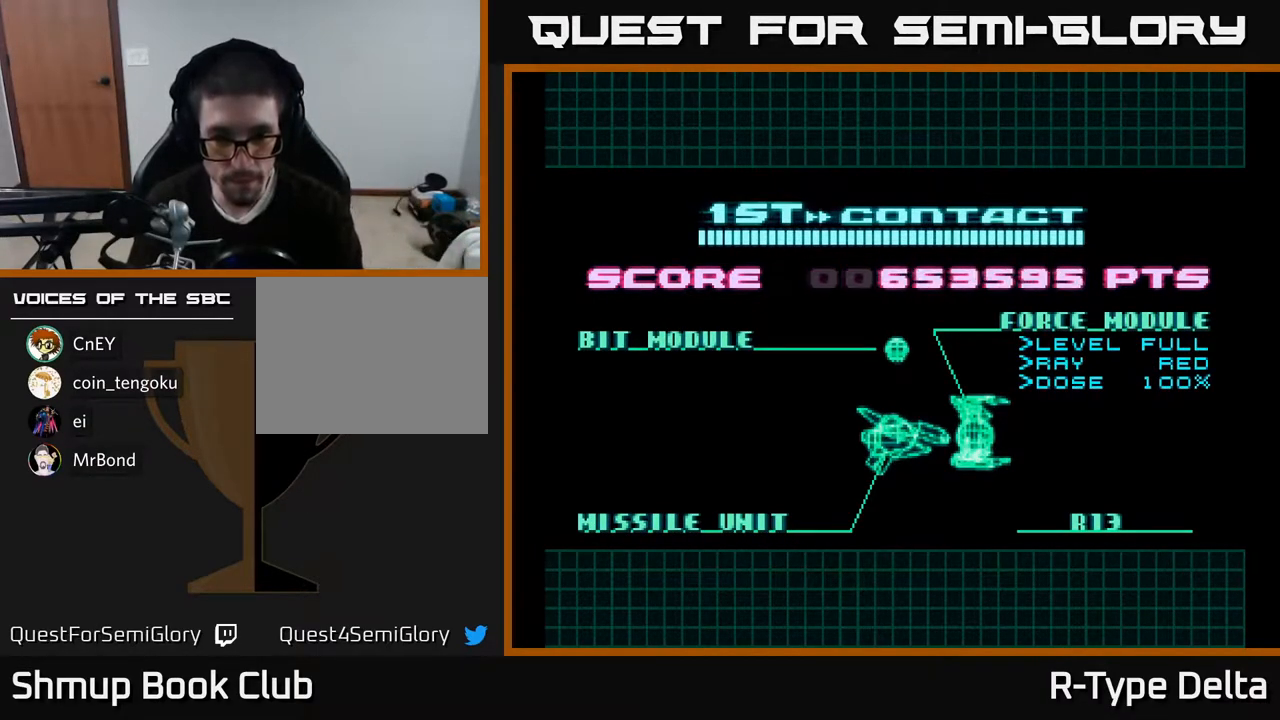
{"buttons": ["A", "X"], "events": [[17, "X", "up"], [100, "X", "down"], [133, "A", "up"], [217, "A", "down"], [250, "X", "up"], [300, "X", "down"], [333, "A", "up"], [433, "A", "down"], [483, "X", "up"], [500, "X", "down"]]}
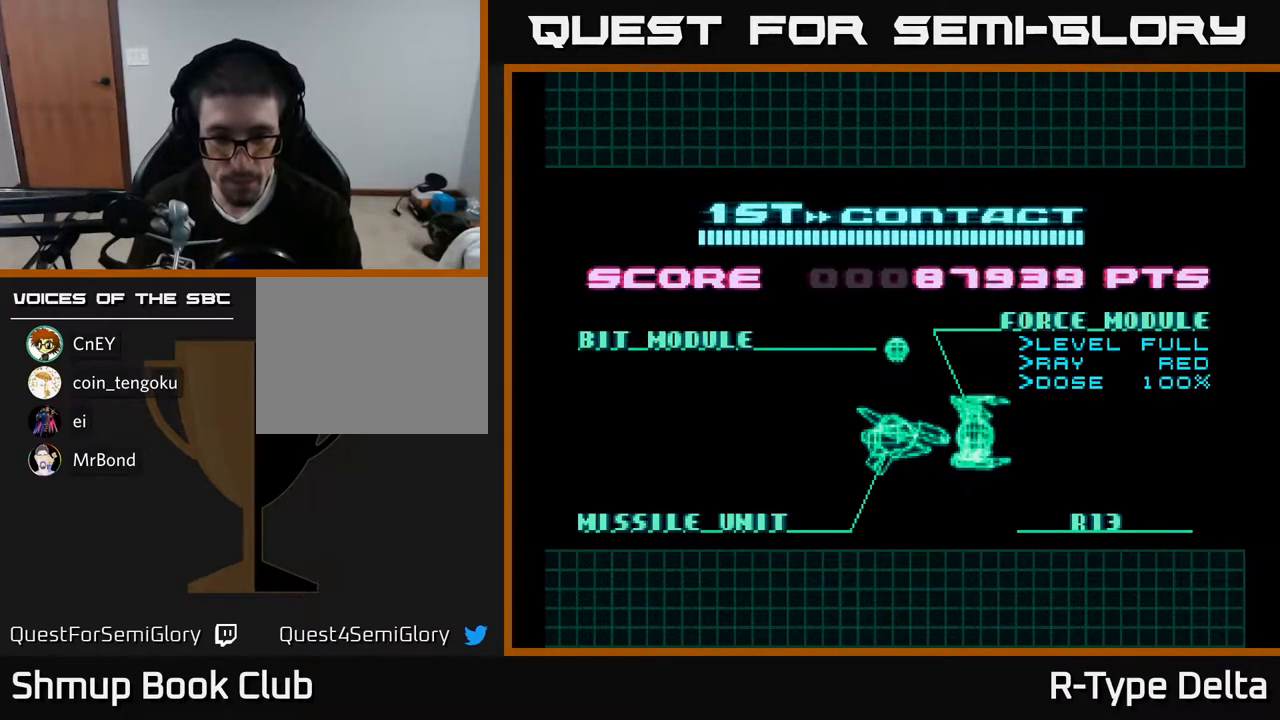
{"buttons": ["A", "X"], "events": [[50, "A", "up"], [167, "A", "down"]]}
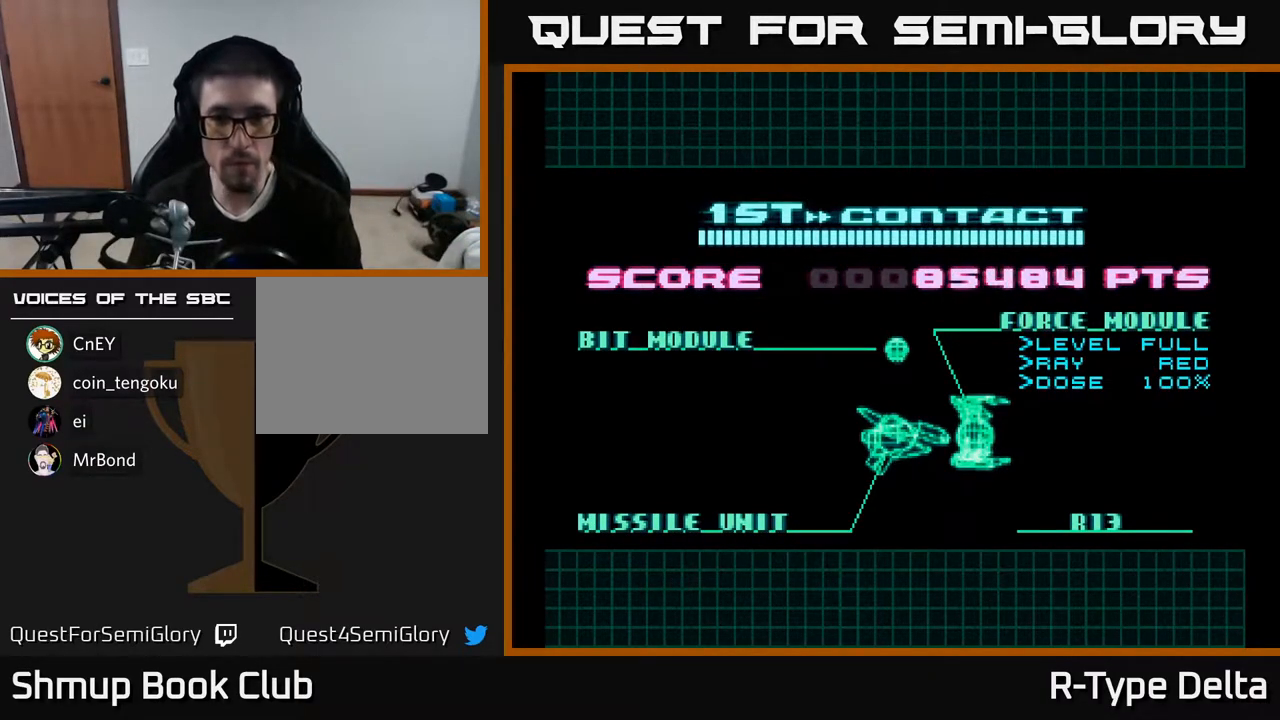
{"buttons": ["A", "X"], "events": []}
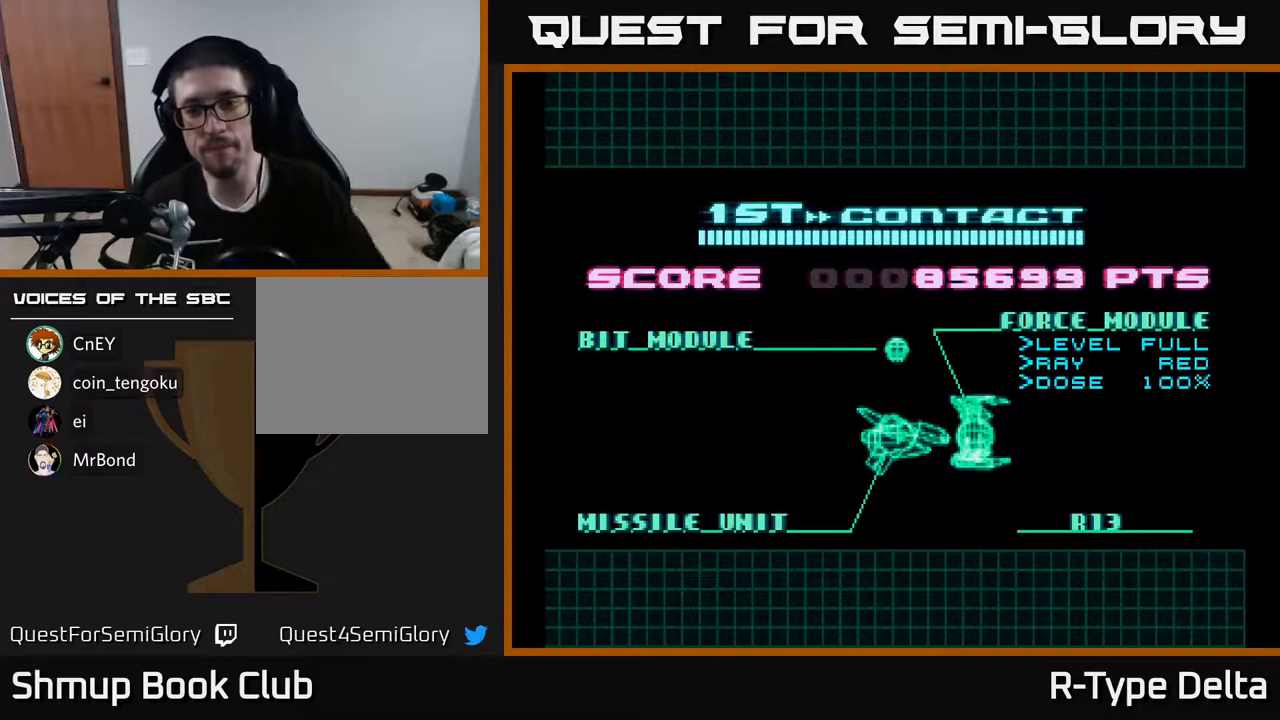
{"buttons": ["A", "X"], "events": []}
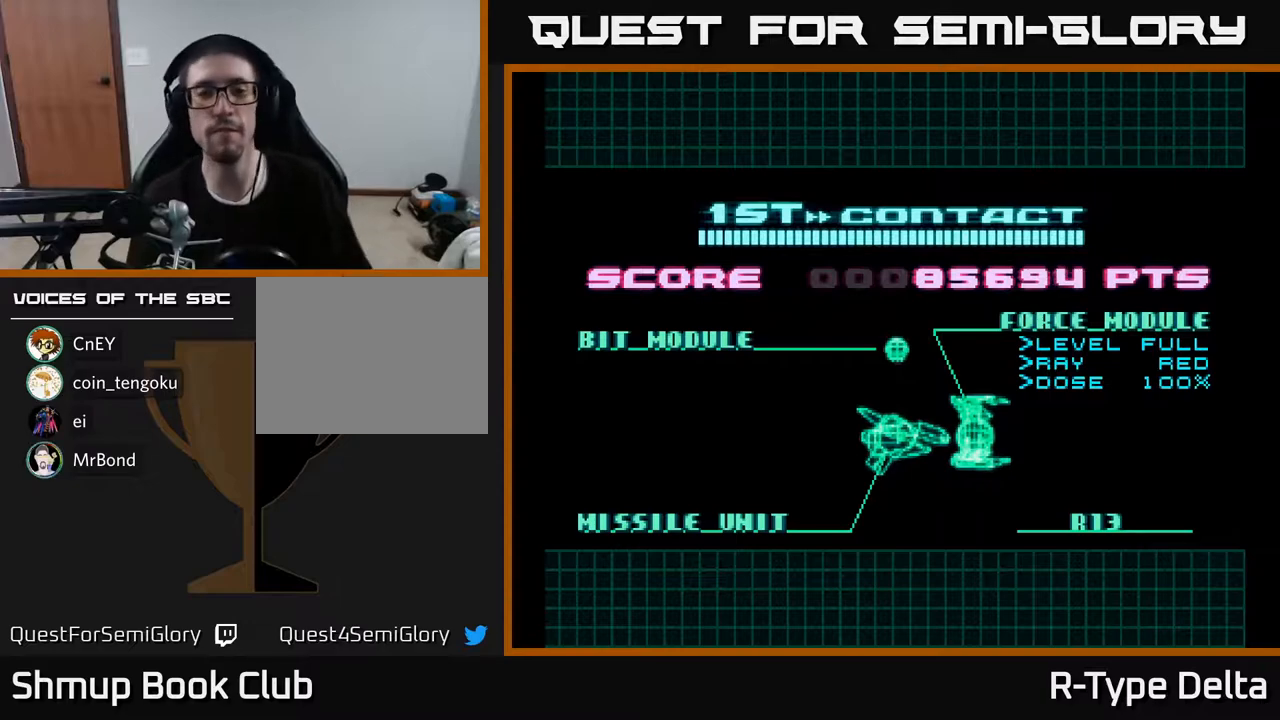
{"buttons": ["A", "X"], "events": [[17, "A", "up"], [33, "X", "up"], [400, "X", "down"], [417, "A", "down"]]}
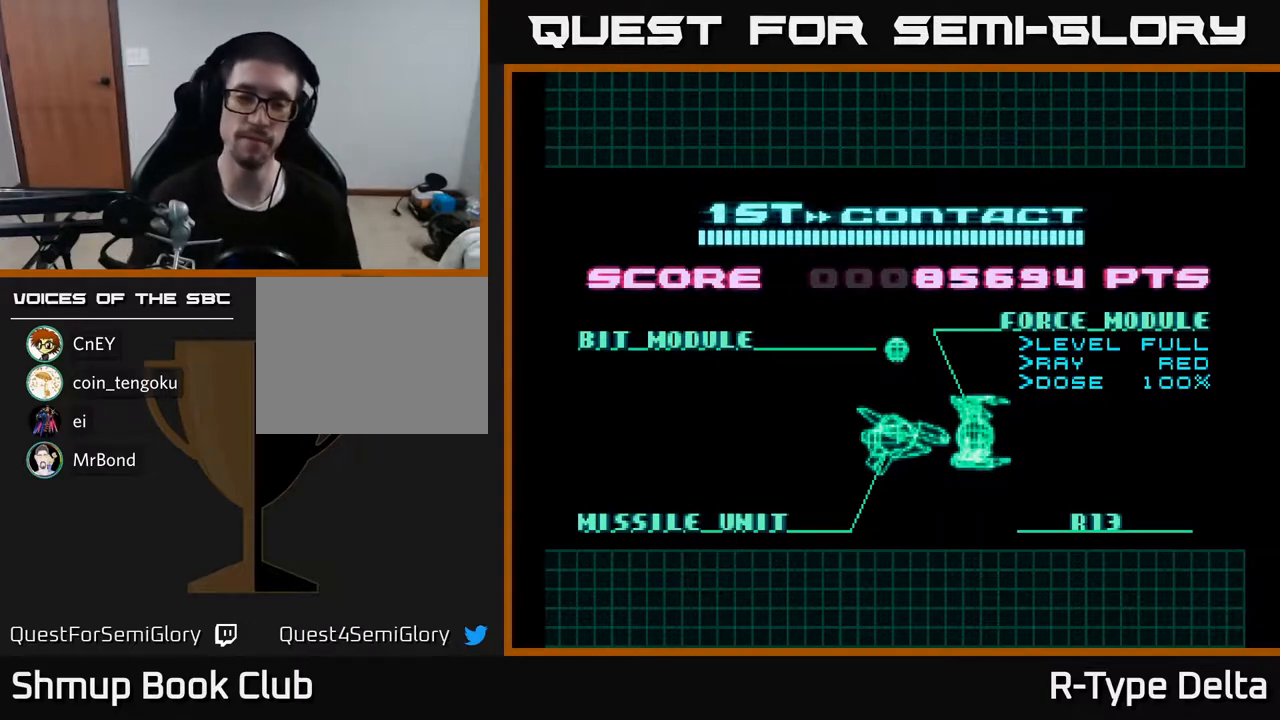
{"buttons": [], "events": [[17, "A", "up"], [183, "X", "up"]]}
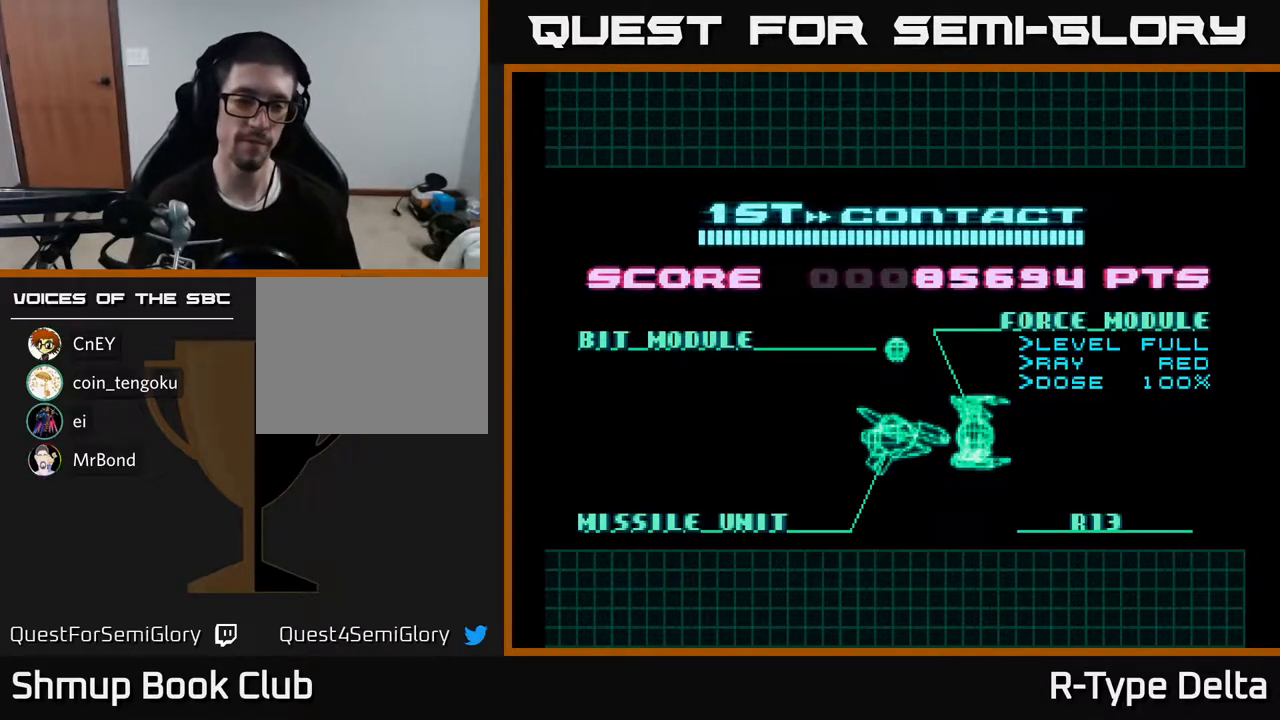
{"buttons": [], "events": []}
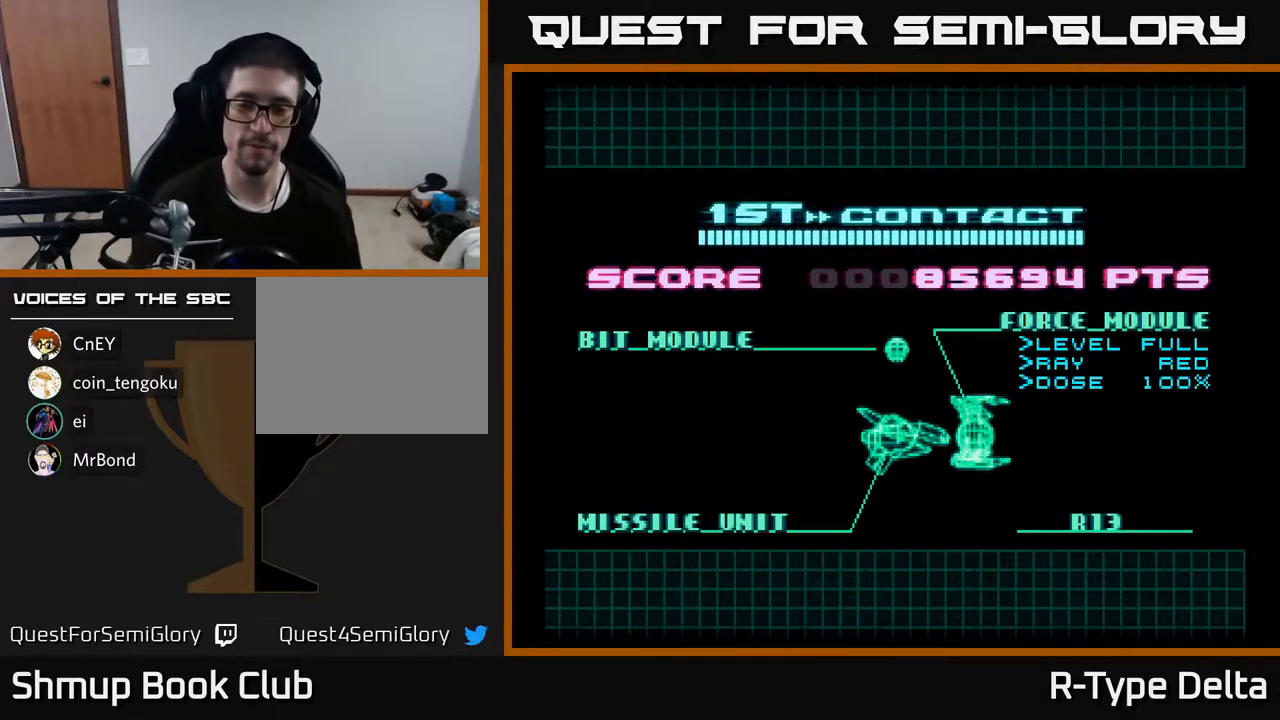
{"buttons": [], "events": []}
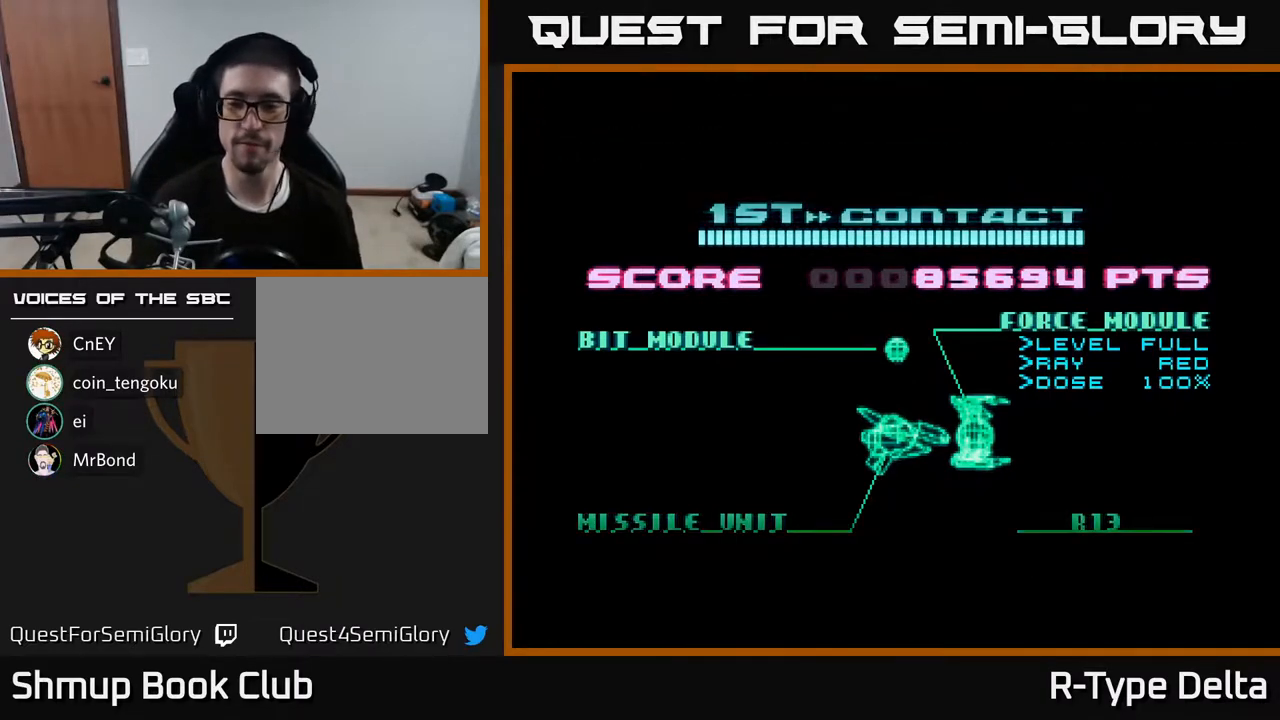
{"buttons": [], "events": []}
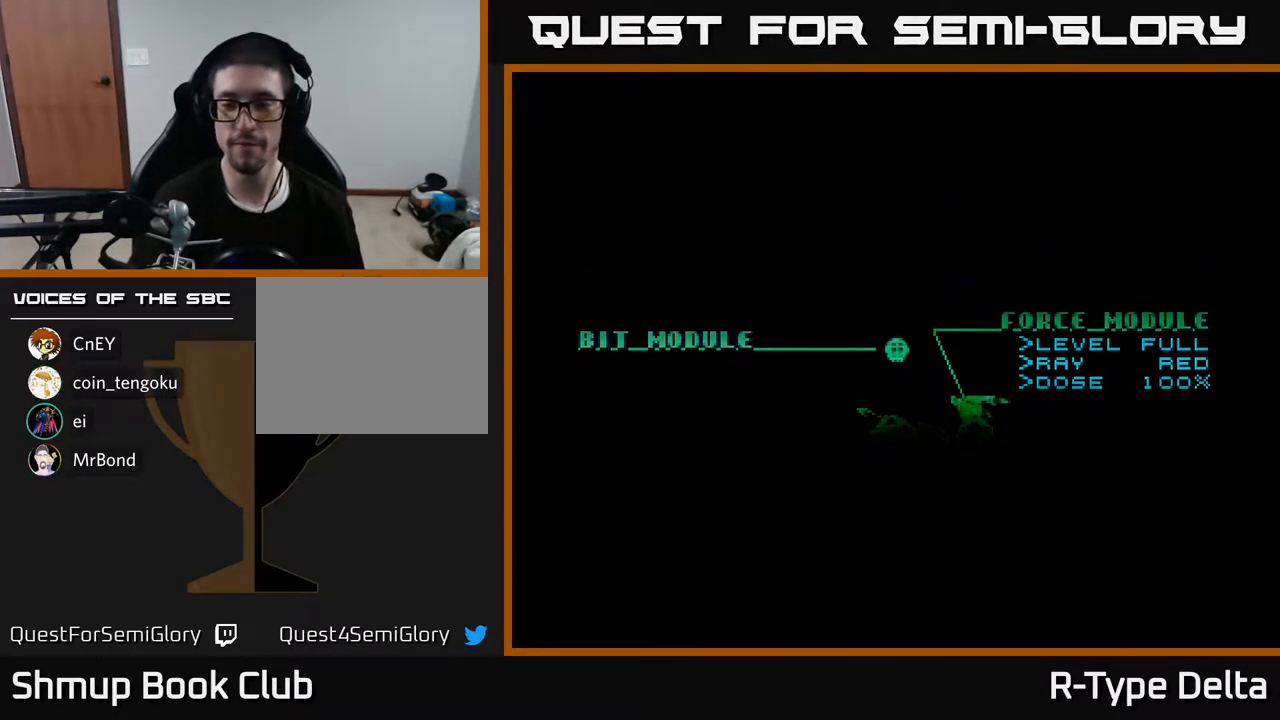
{"buttons": [], "events": []}
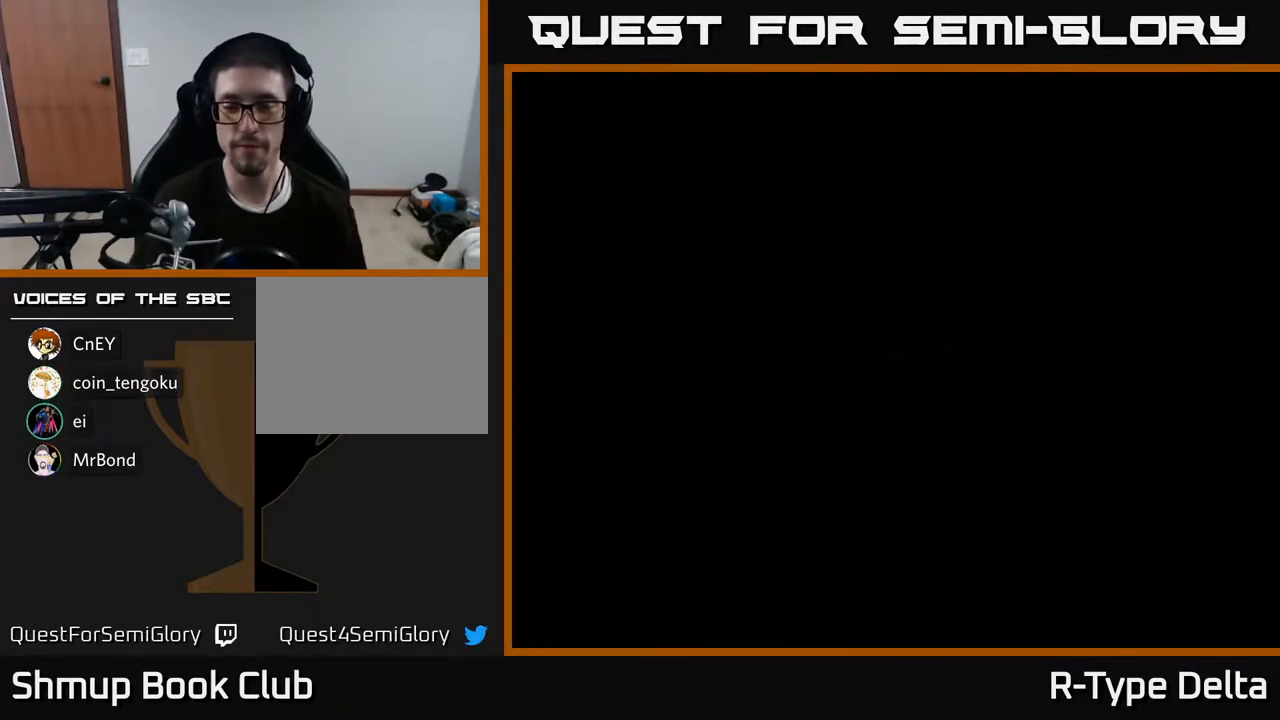
{"buttons": [], "events": []}
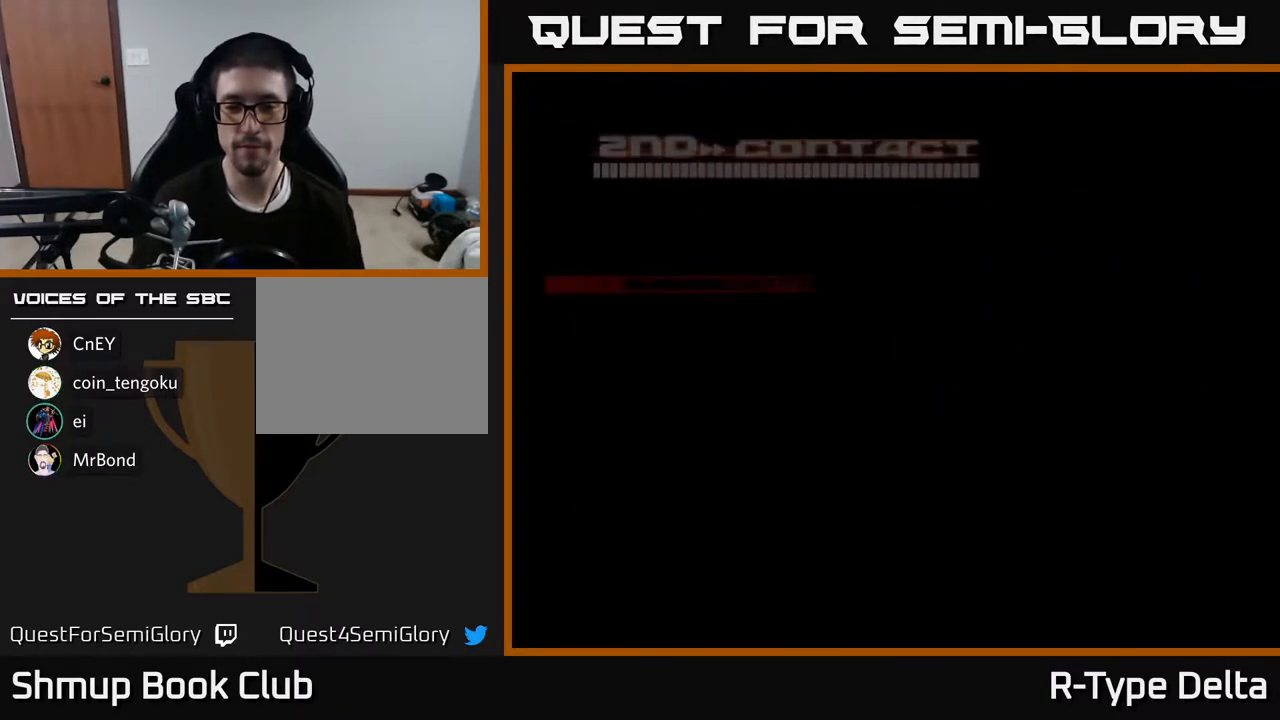
{"buttons": [], "events": []}
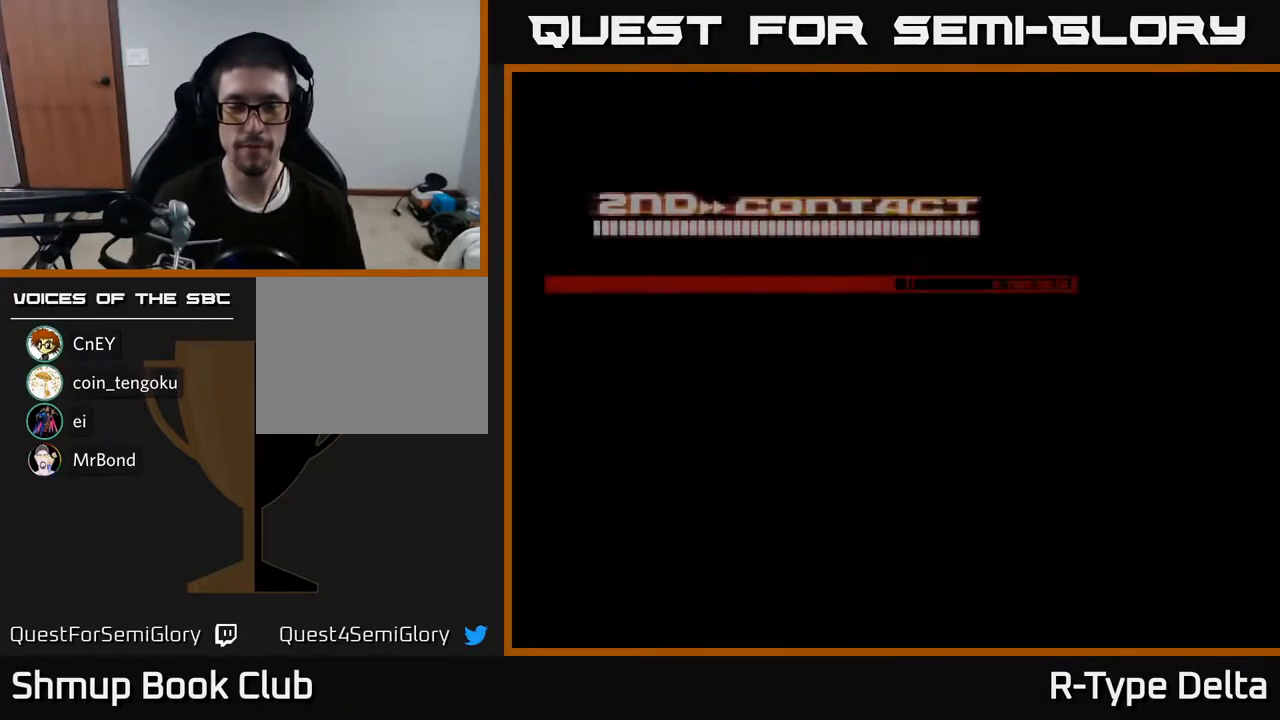
{"buttons": ["X"], "events": [[167, "A", "down"], [283, "X", "down"], [300, "A", "up"]]}
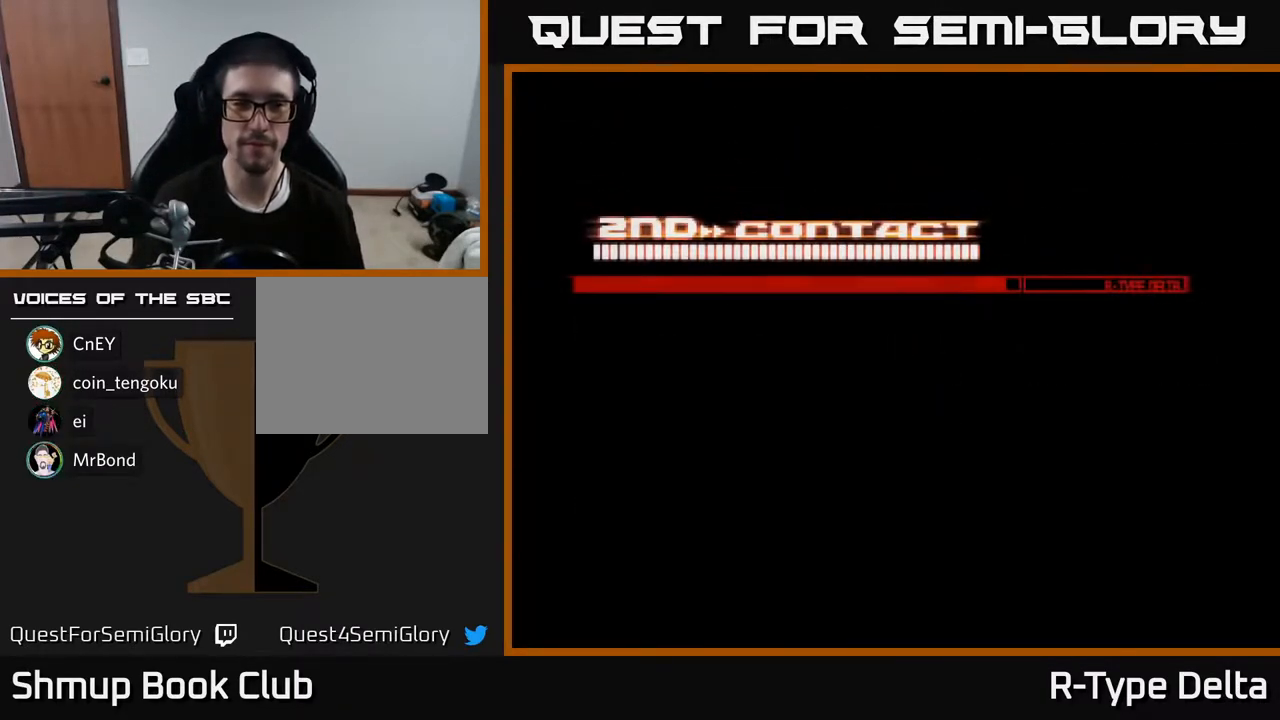
{"buttons": ["X"], "events": []}
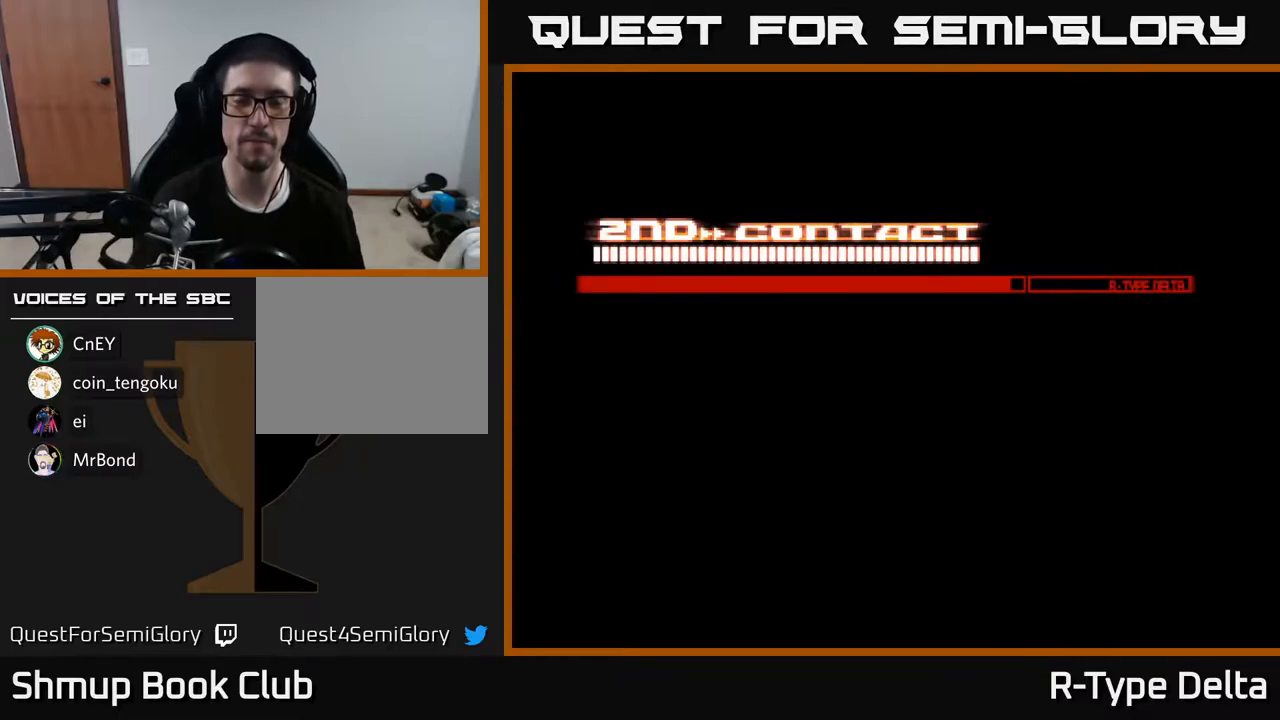
{"buttons": ["A", "X"], "events": [[467, "A", "down"]]}
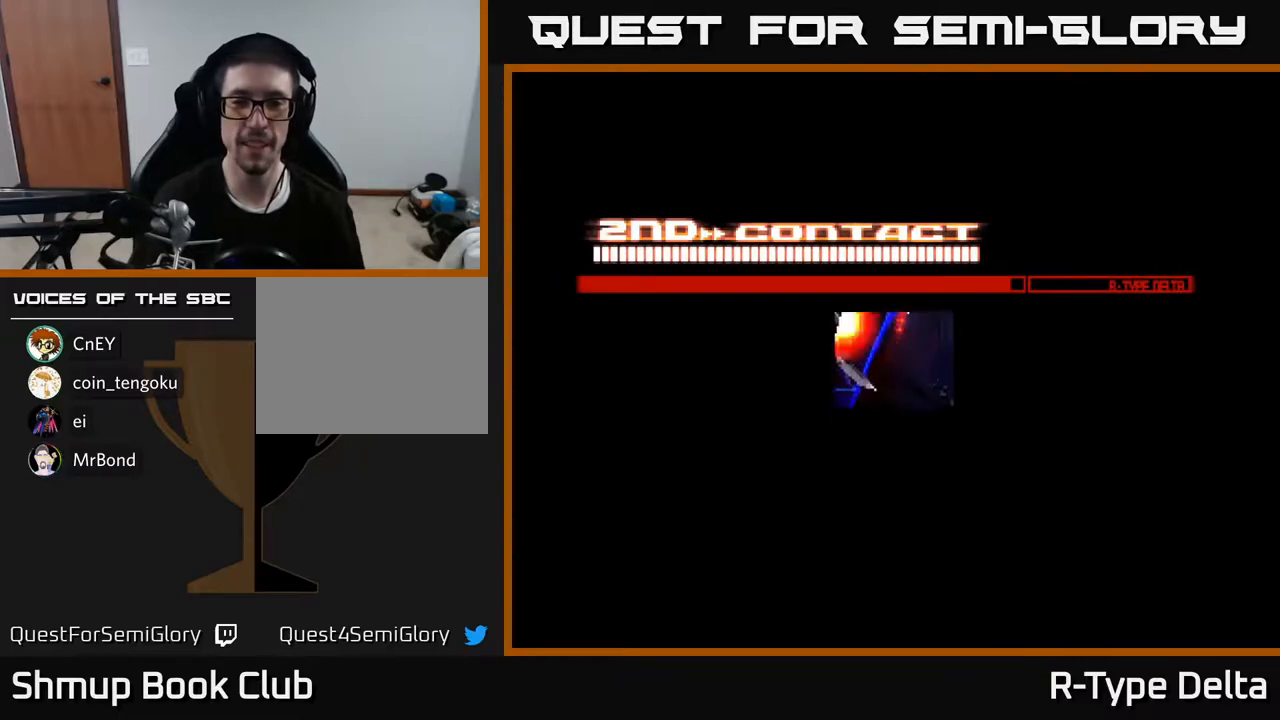
{"buttons": ["X"], "events": [[100, "A", "up"], [217, "X", "up"], [367, "X", "down"]]}
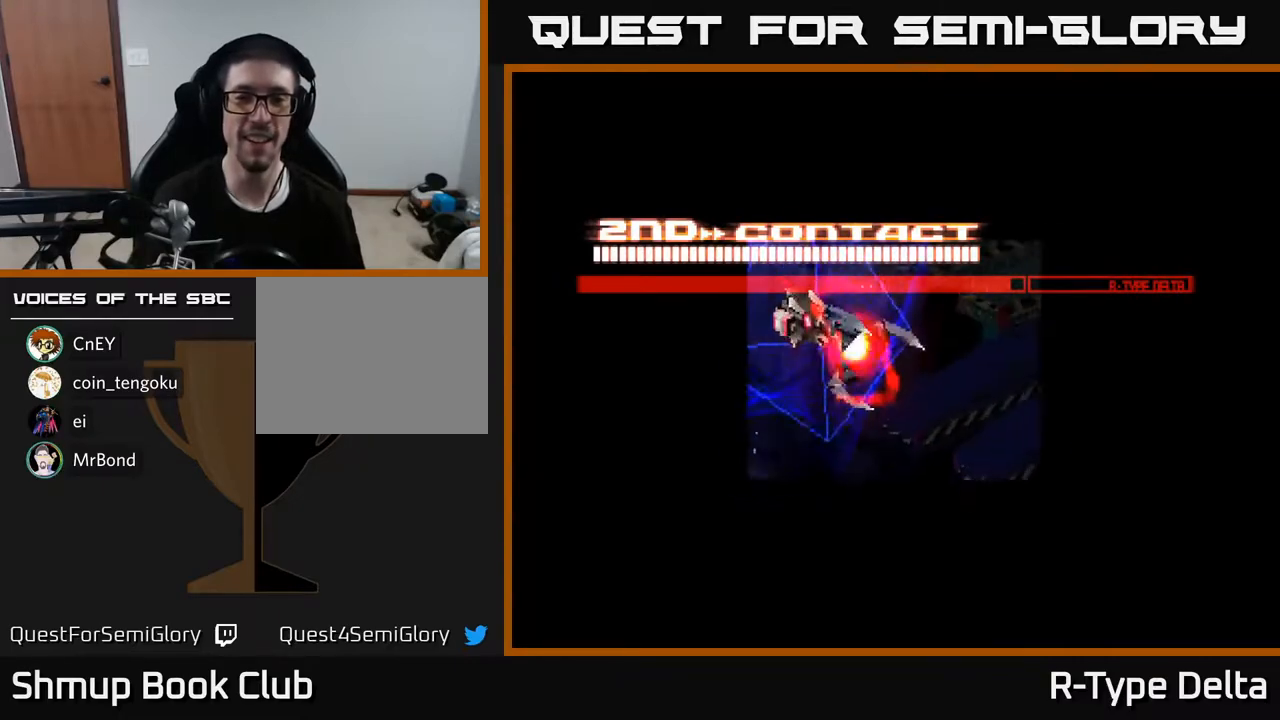
{"buttons": ["X"], "events": []}
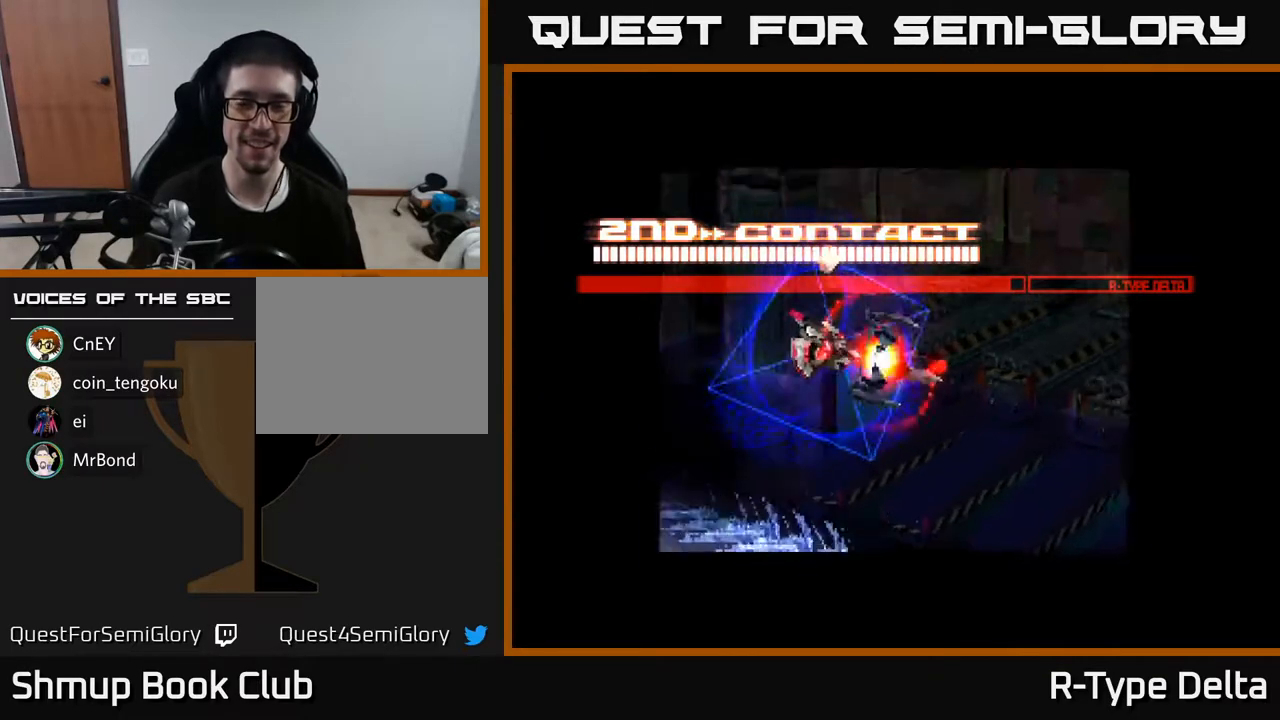
{"buttons": [], "events": [[450, "X", "up"]]}
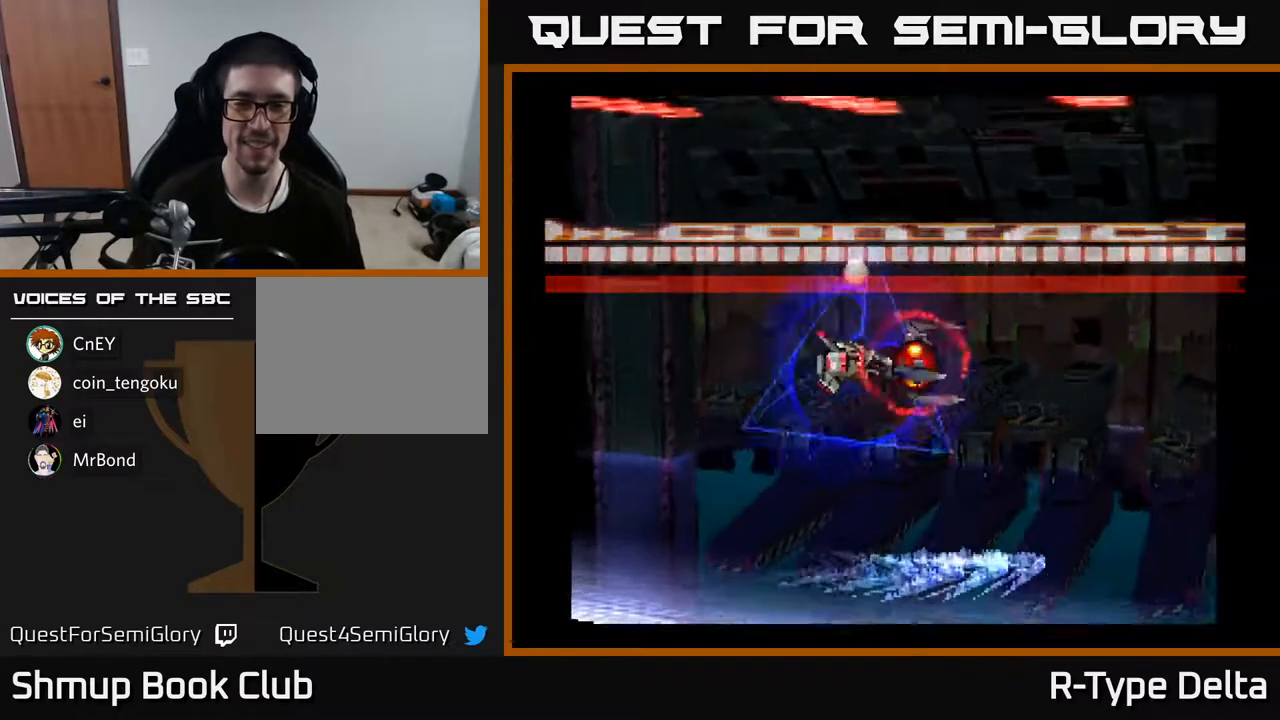
{"buttons": ["X", "DPAD_LEFT"], "events": [[183, "X", "down"], [383, "DPAD_LEFT", "down"]]}
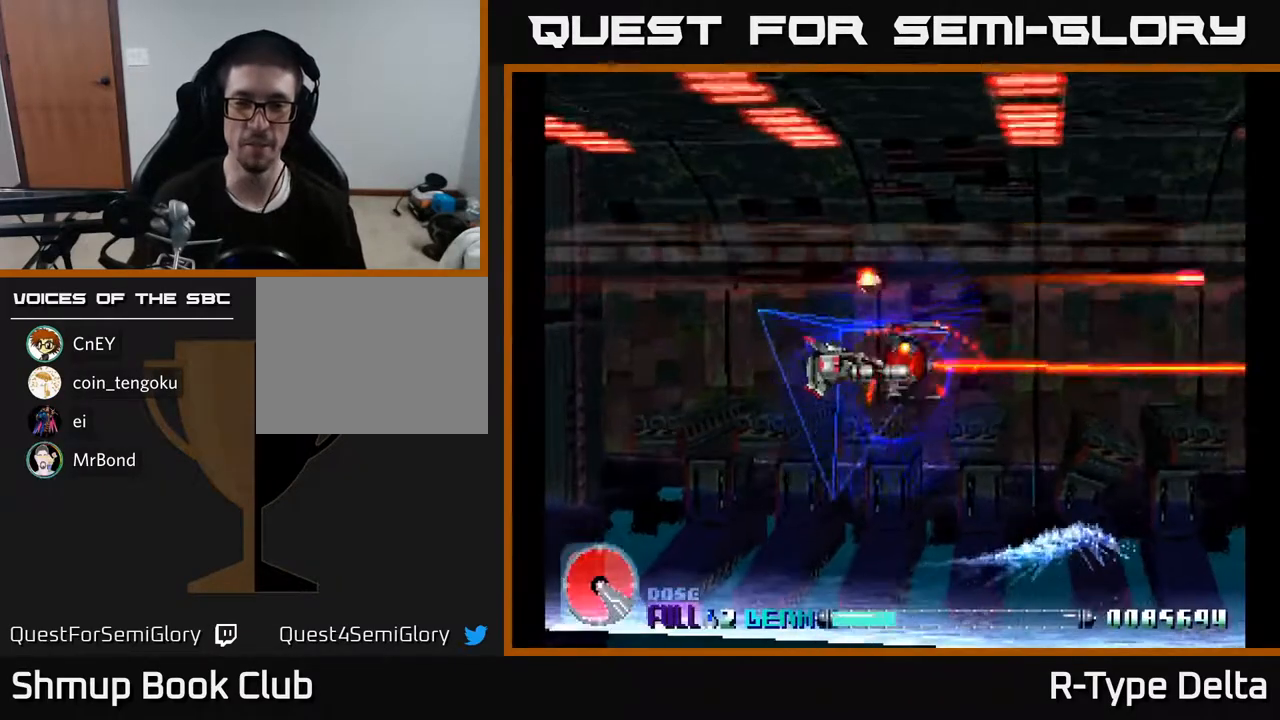
{"buttons": ["X"], "events": [[317, "DPAD_LEFT", "up"]]}
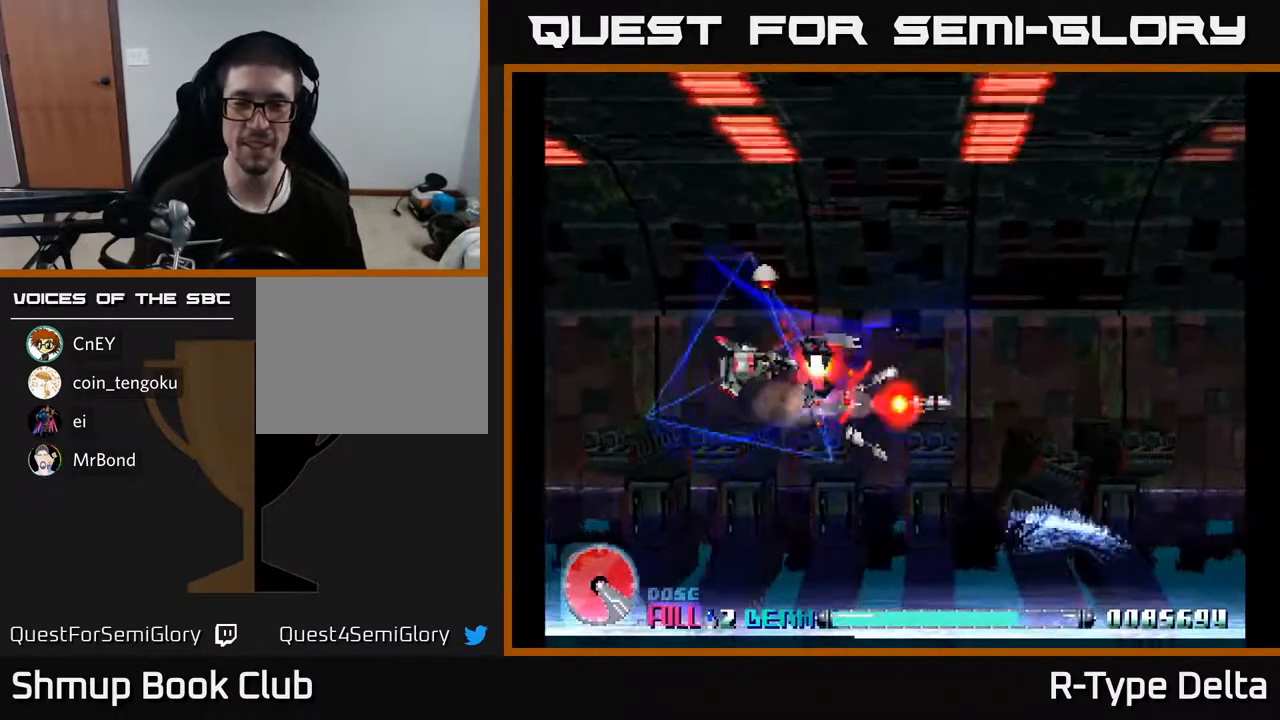
{"buttons": ["X"], "events": []}
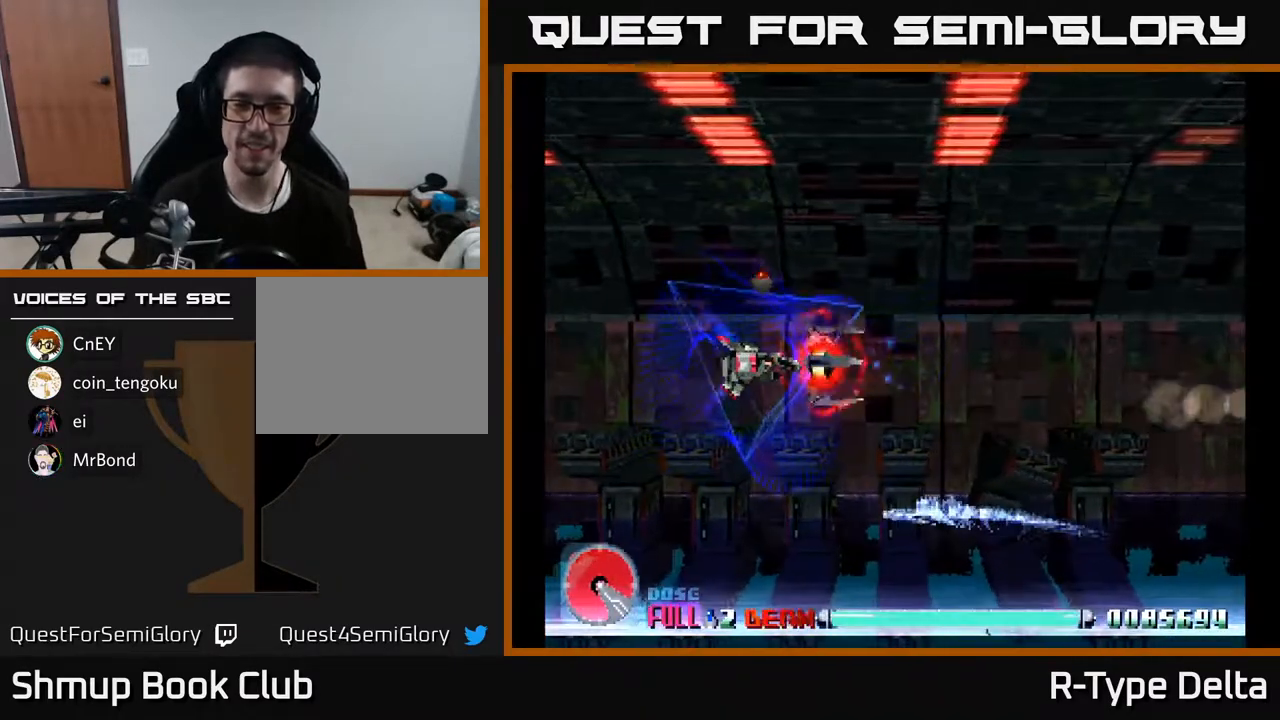
{"buttons": ["X"], "events": []}
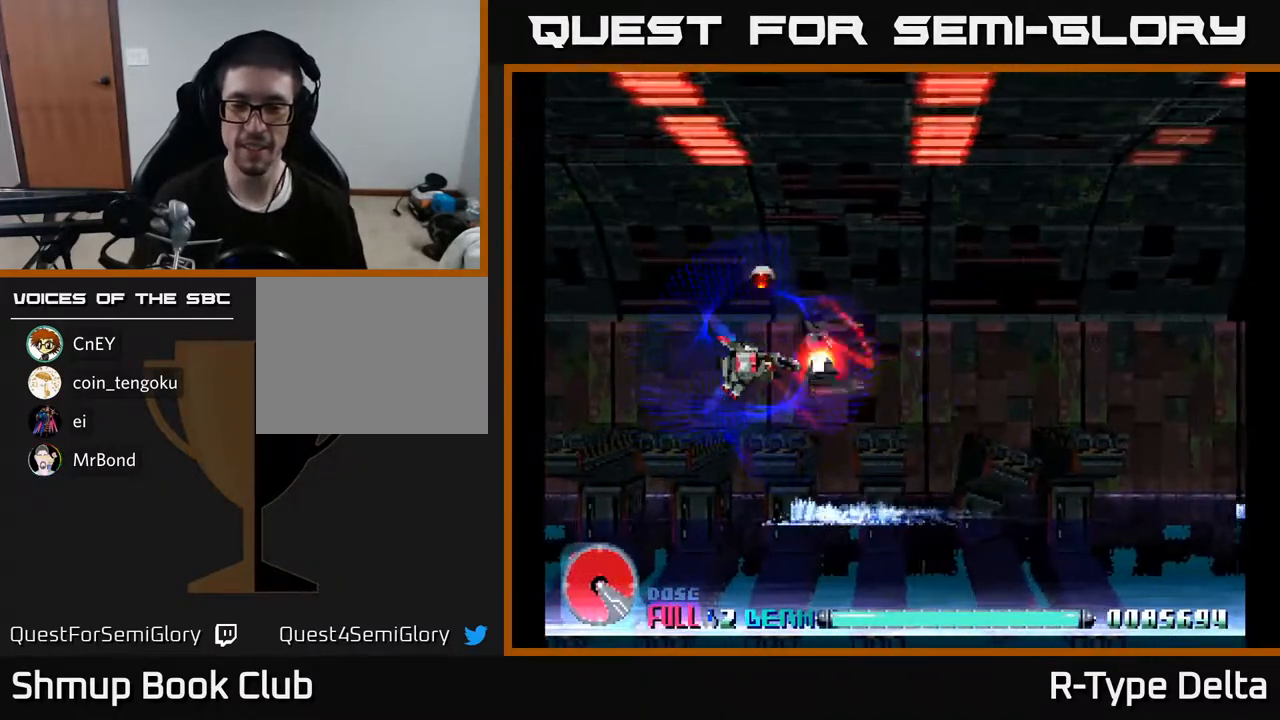
{"buttons": ["X"], "events": []}
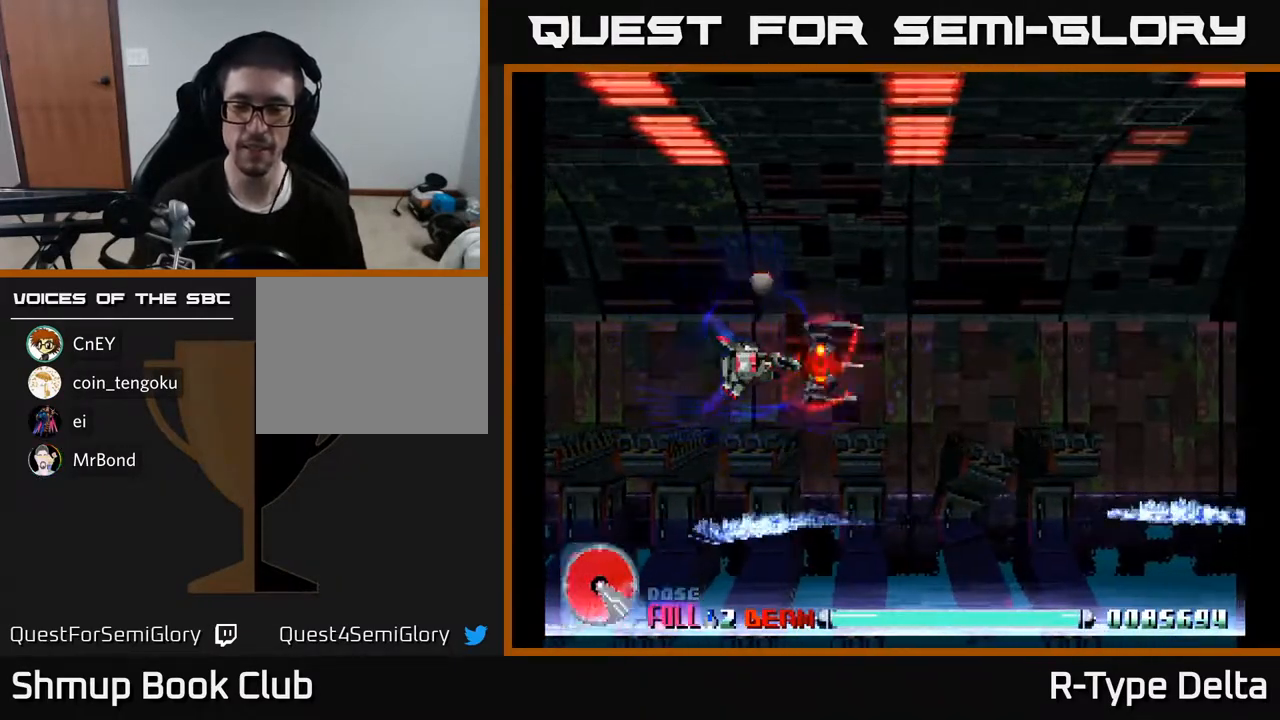
{"buttons": ["X"], "events": []}
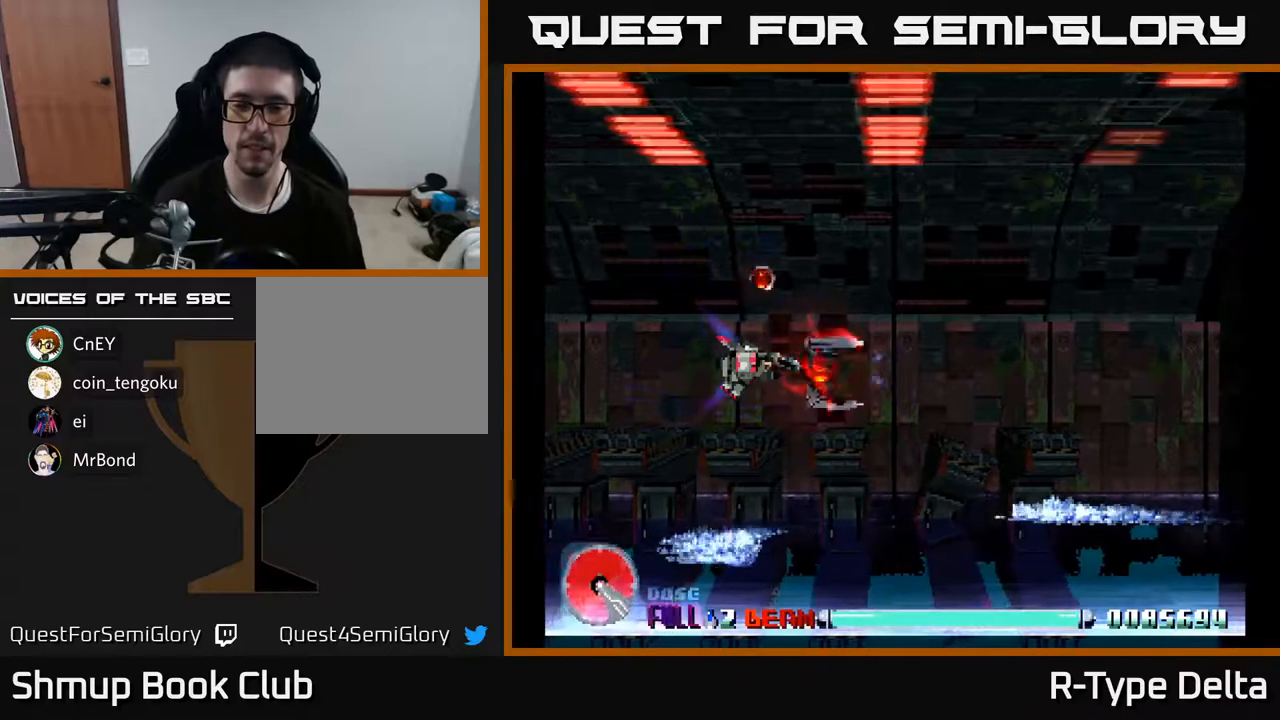
{"buttons": ["X"], "events": []}
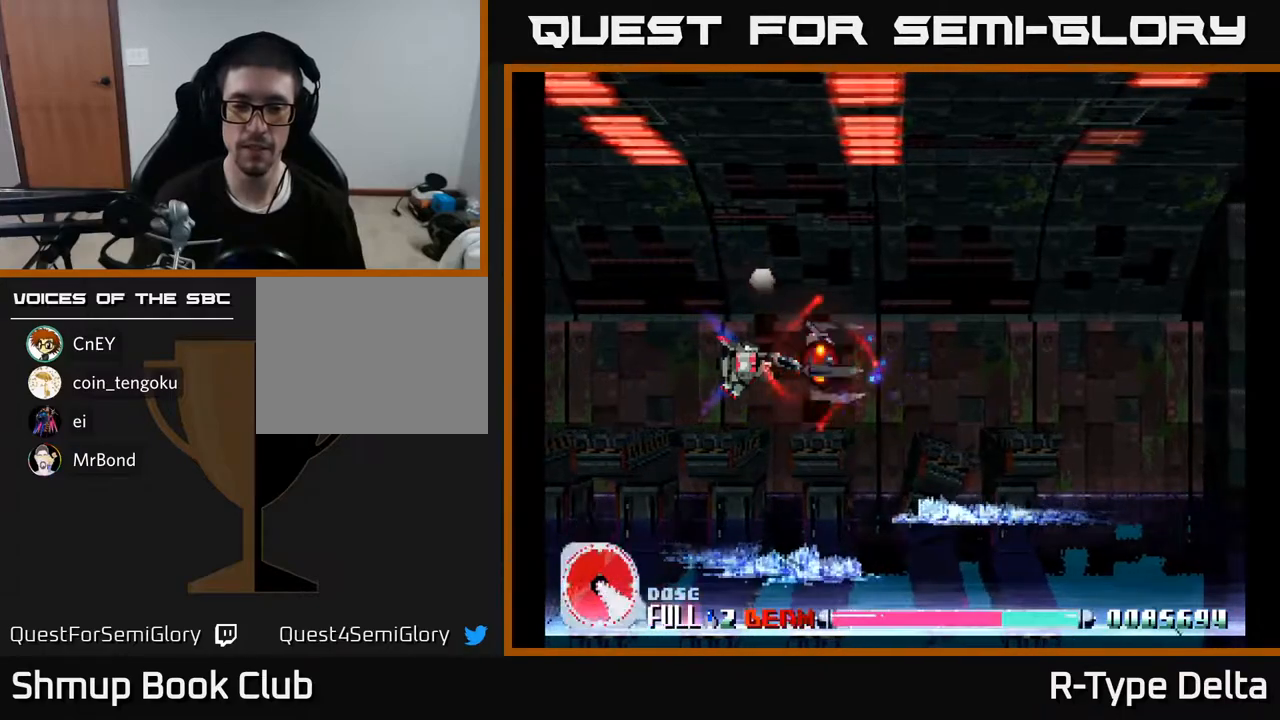
{"buttons": ["X", "DPAD_LEFT"], "events": [[500, "DPAD_LEFT", "down"]]}